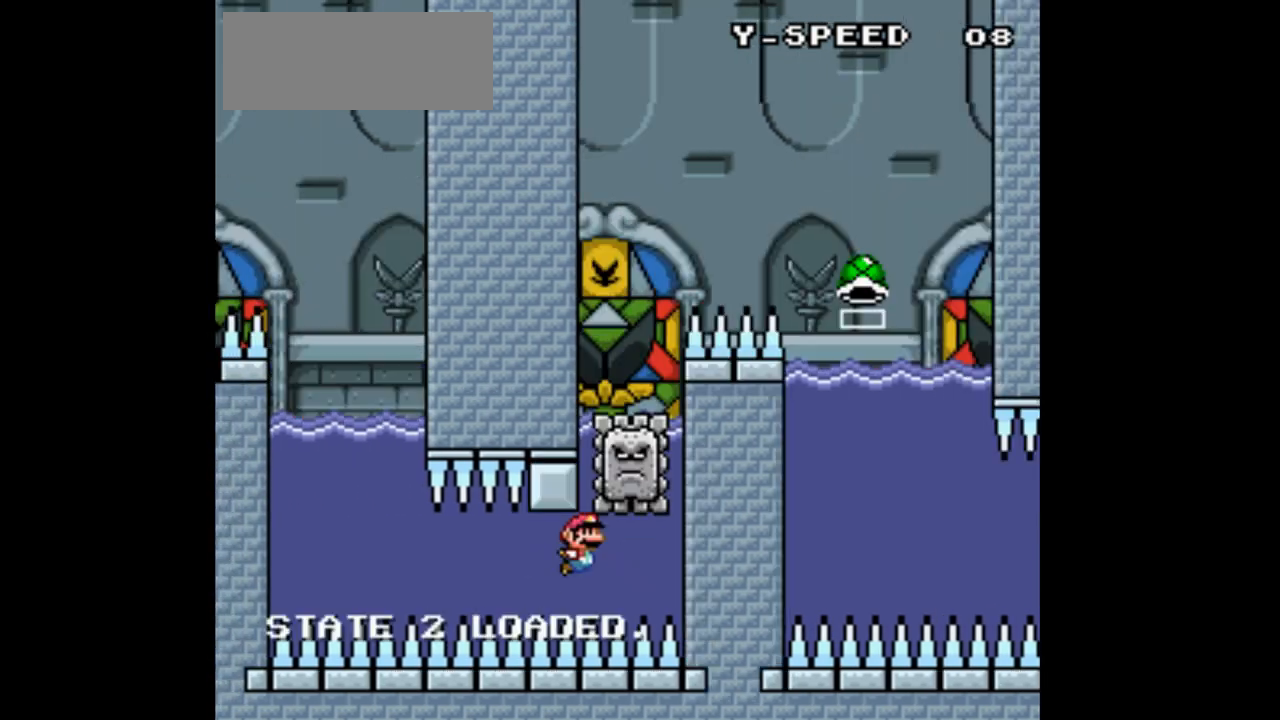
Gameplay with a controller (Nintendo layout); each line is a JSON object with the inputs held at the frame after it. "events" lists button and stick changes between this image and that frame as [ms after this image, input, new state], when the widget could be followed in between. Not read: L1 L3 R1 R3.
{"buttons": ["Y", "DPAD_DOWN"], "events": [[67, "B", "up"], [67, "DPAD_DOWN", "up"], [267, "DPAD_DOWN", "down"], [333, "B", "down"], [467, "B", "up"]]}
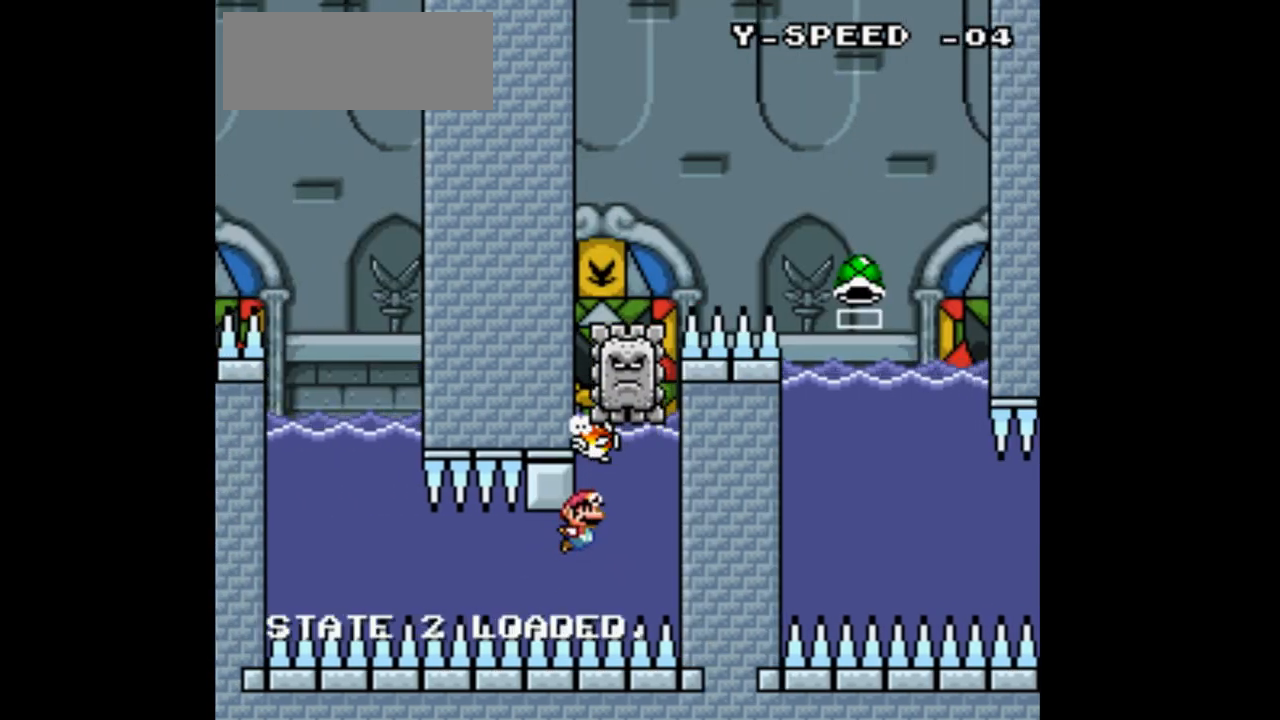
{"buttons": ["Y", "DPAD_UP"], "events": [[300, "B", "down"], [367, "DPAD_DOWN", "up"], [467, "B", "up"], [467, "DPAD_UP", "down"]]}
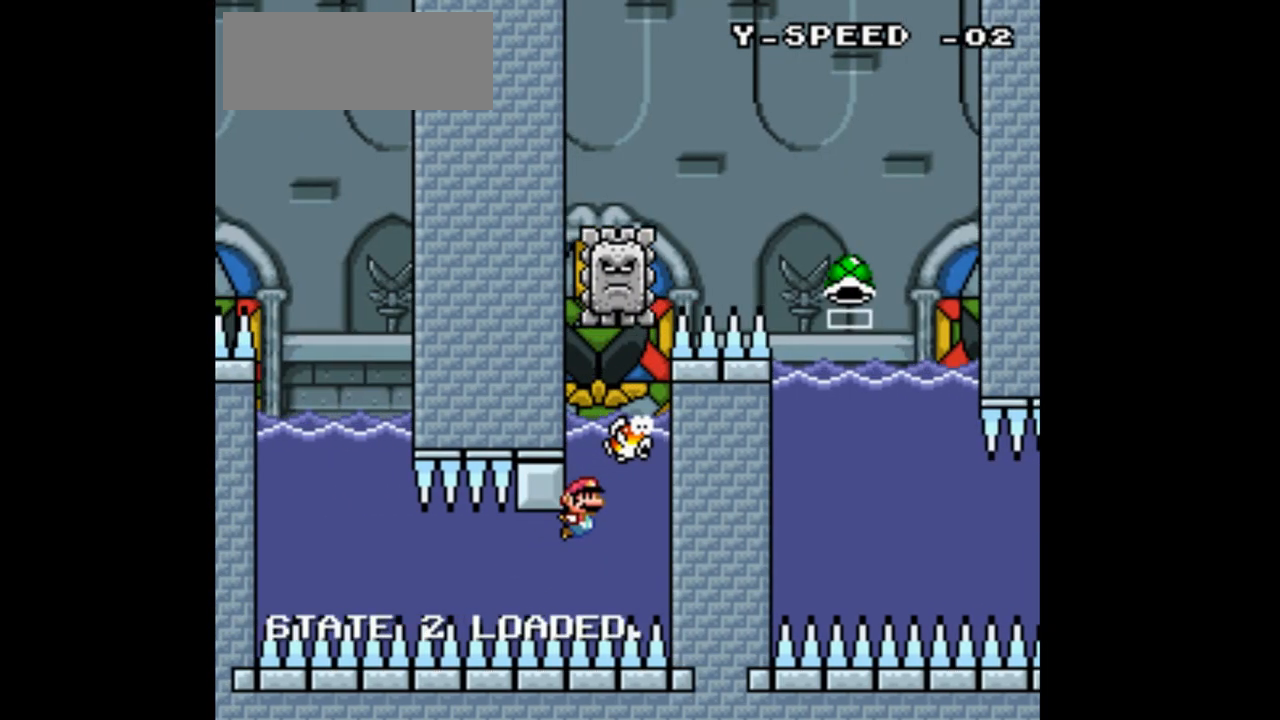
{"buttons": ["B", "Y", "DPAD_UP", "DPAD_RIGHT"], "events": [[100, "B", "down"], [133, "DPAD_RIGHT", "down"], [233, "B", "up"], [300, "B", "down"]]}
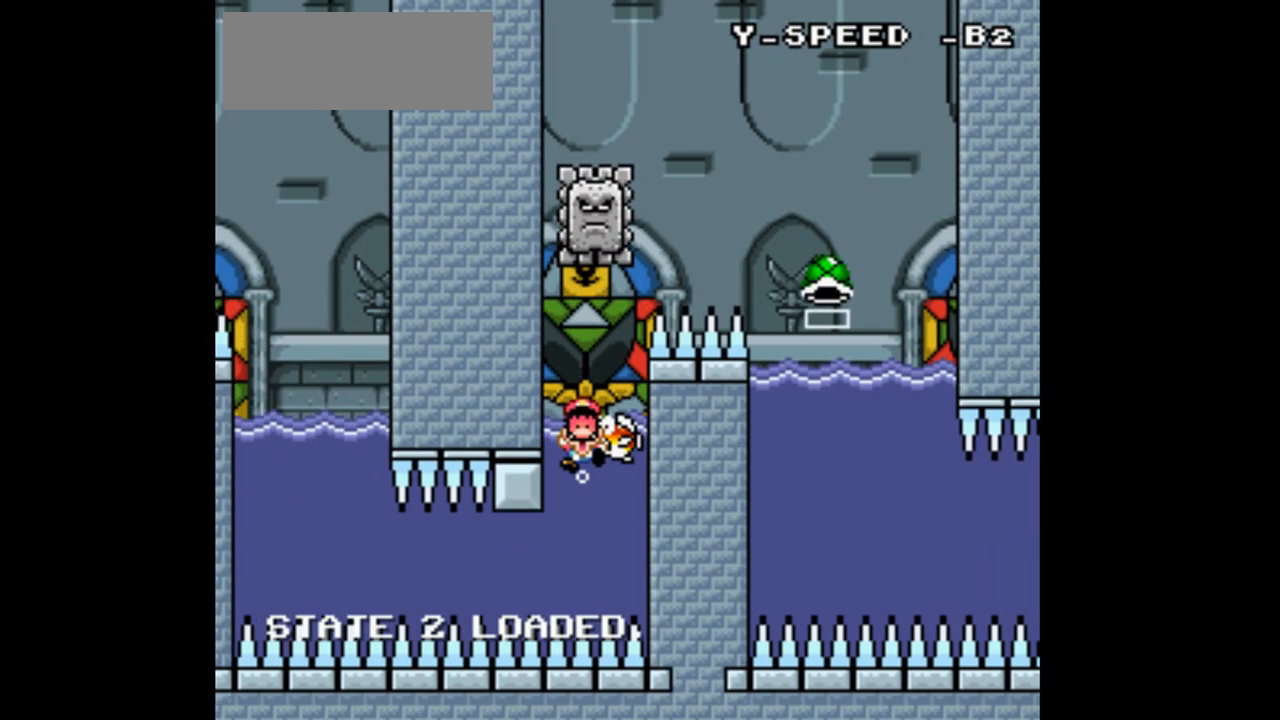
{"buttons": ["B", "Y", "DPAD_DOWN"], "events": [[200, "B", "up"], [267, "DPAD_RIGHT", "up"], [300, "DPAD_UP", "up"], [433, "B", "down"], [433, "DPAD_DOWN", "down"]]}
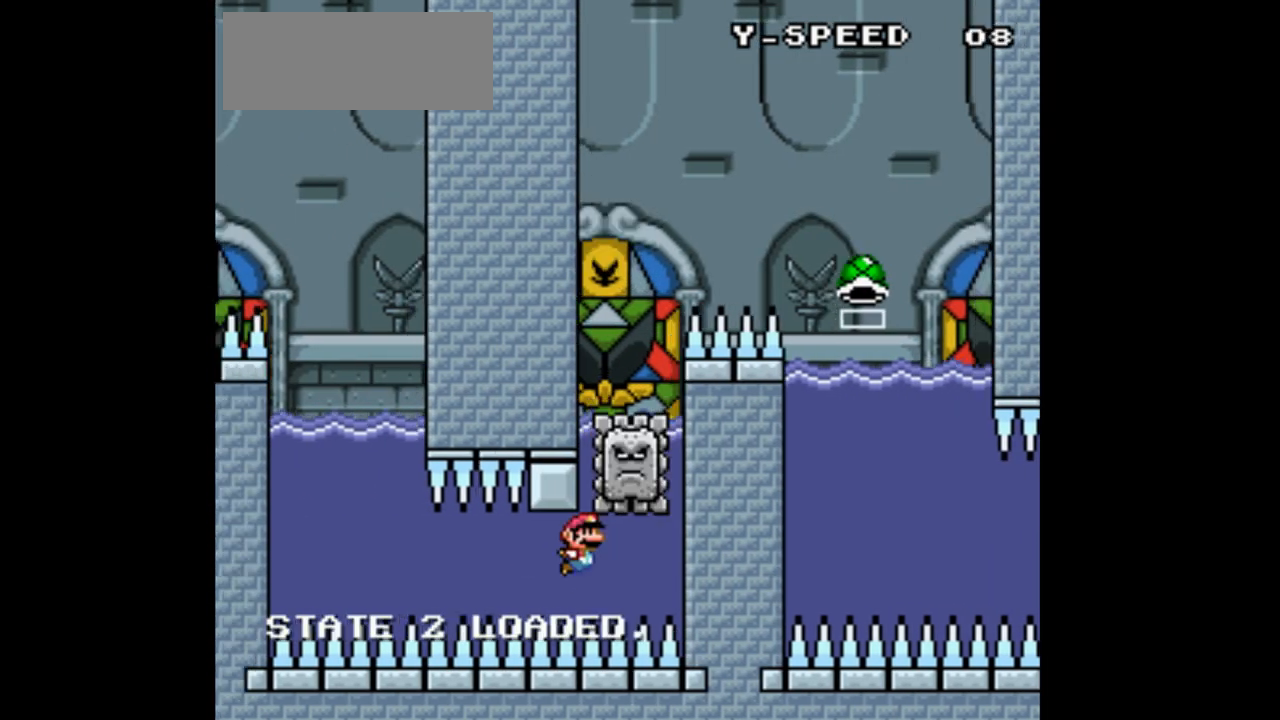
{"buttons": ["Y", "DPAD_DOWN"], "events": [[67, "B", "up"], [267, "B", "down"], [433, "B", "up"]]}
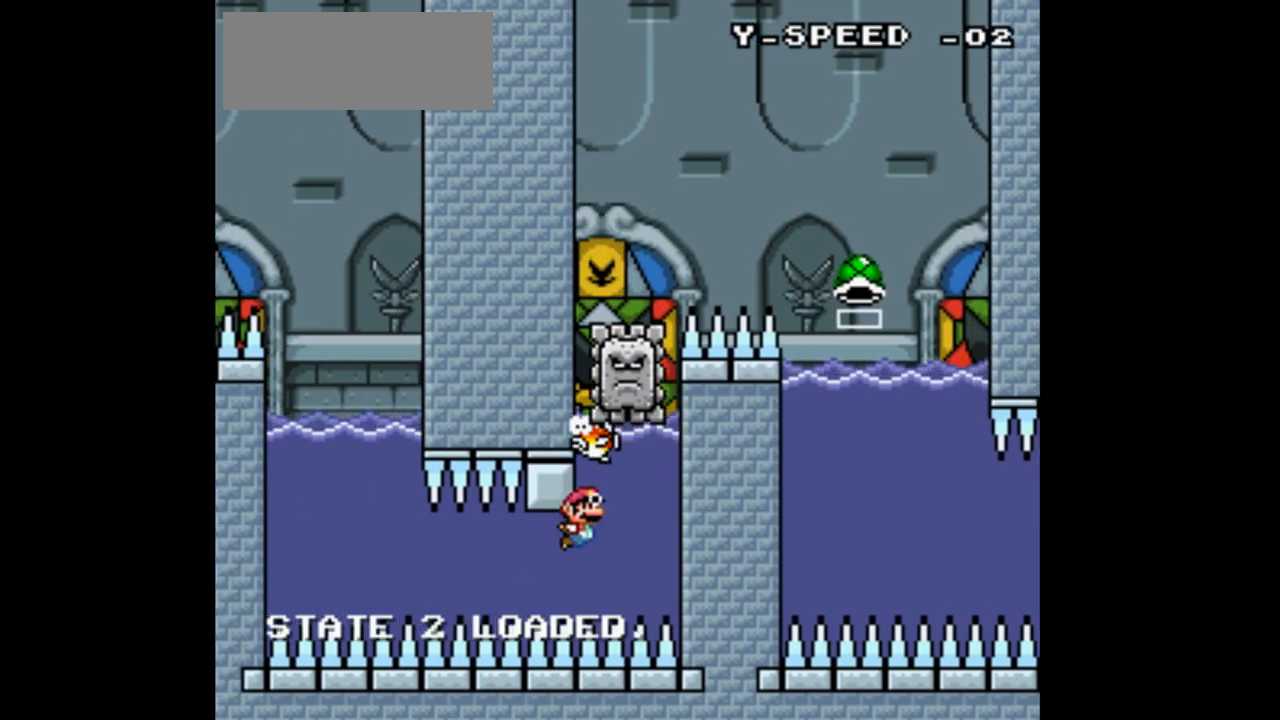
{"buttons": ["B", "Y", "DPAD_UP"], "events": [[167, "B", "down"], [333, "B", "up"], [333, "DPAD_DOWN", "up"], [433, "DPAD_UP", "down"], [500, "B", "down"]]}
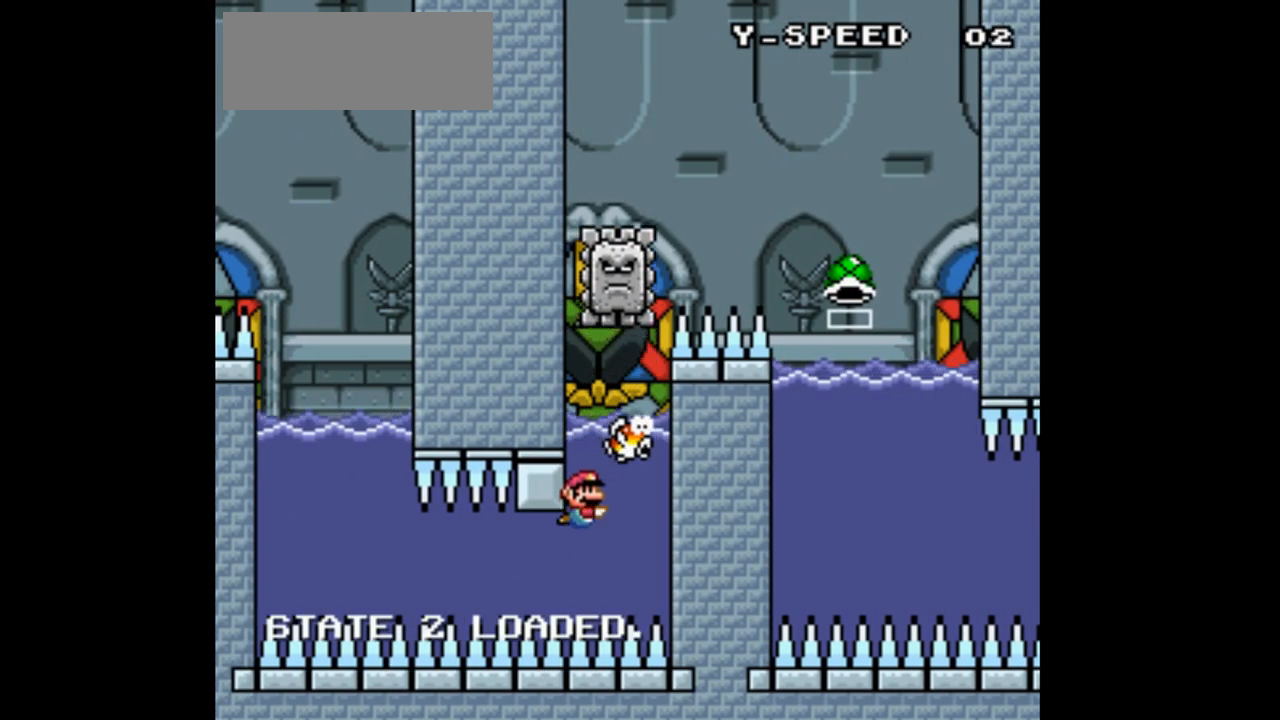
{"buttons": ["B", "Y", "DPAD_UP", "DPAD_RIGHT"], "events": [[100, "DPAD_RIGHT", "down"], [133, "B", "up"], [200, "B", "down"]]}
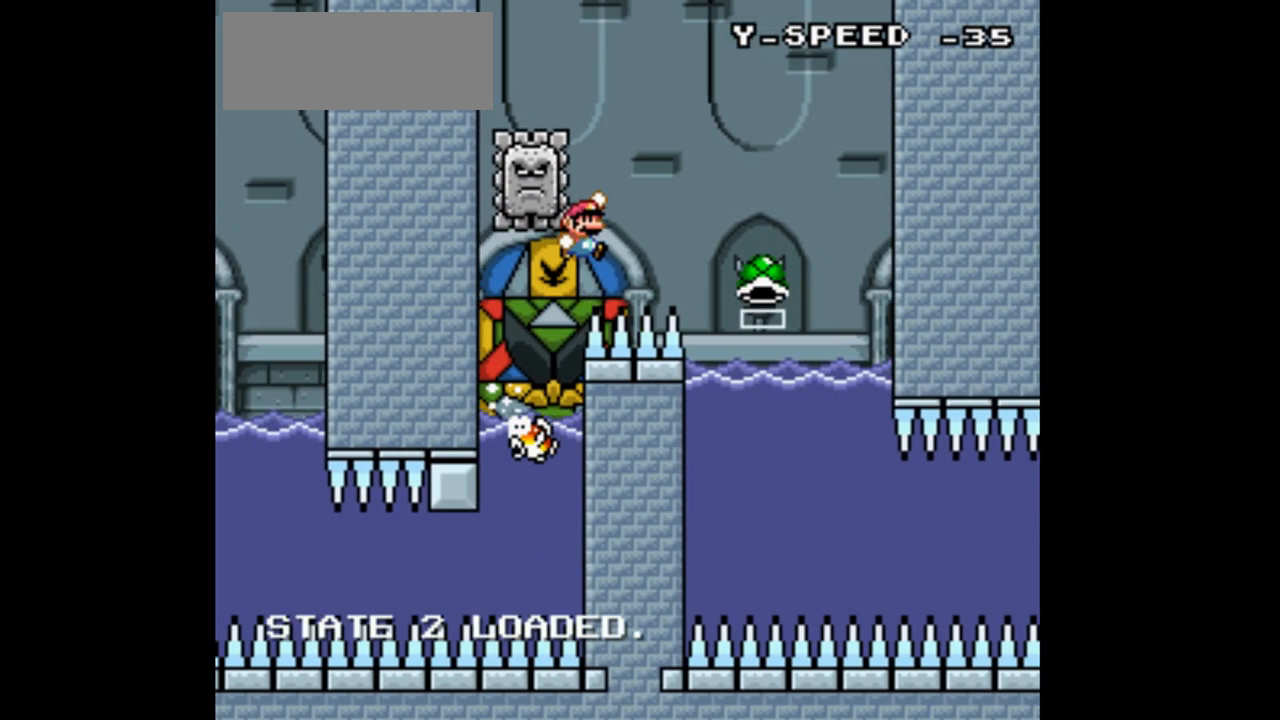
{"buttons": ["Y", "DPAD_LEFT"], "events": [[333, "DPAD_UP", "up"], [367, "B", "up"], [367, "DPAD_LEFT", "down"], [367, "DPAD_RIGHT", "up"]]}